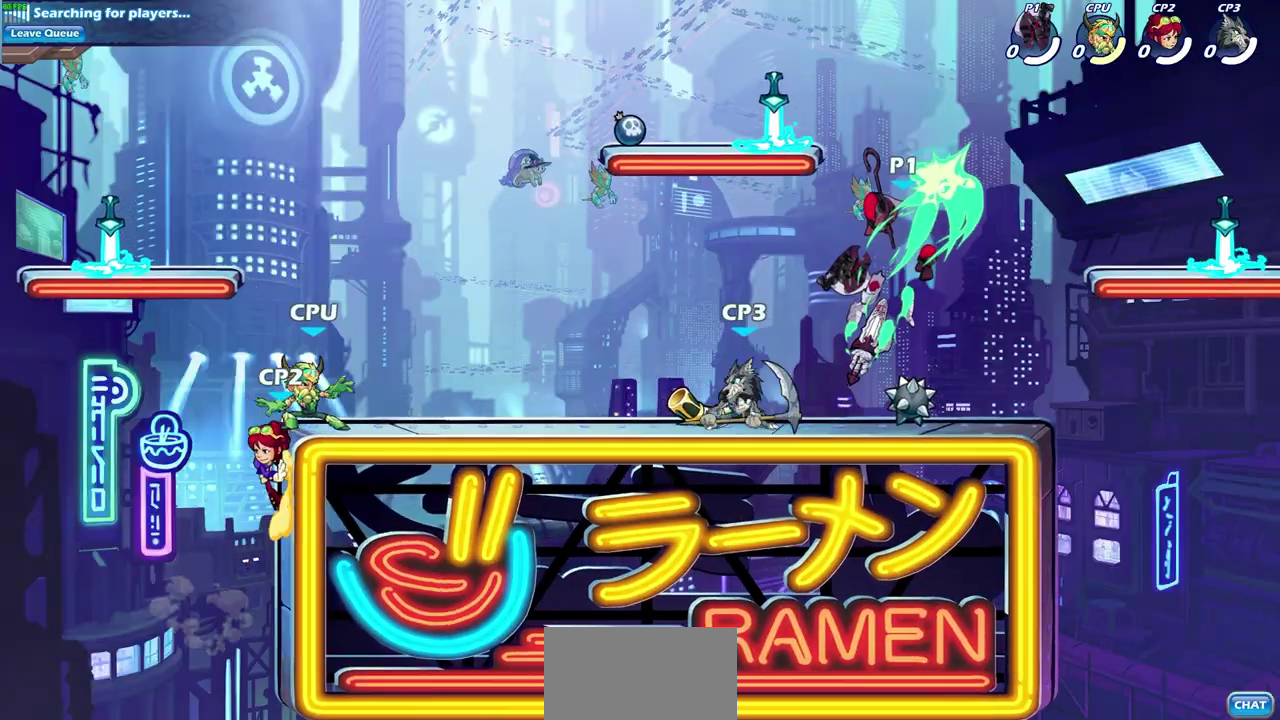
Gameplay with a controller (PlayStation layout); each line is a JSON object with the inputs held at the frame after it (dt_ms = milliseconds from this image to that frame). "events" lists button and stick changes between this image and that frame as [ms after this image, input, new state], when the widget could be followed in between. This document gives stick clicks only as held states, not as events. Not read: R1.
{"dt_ms": 700, "buttons": [], "left_stick": "left", "right_stick": "center", "events": [[500, "CROSS", "down"], [500, "left_stick", "left"], [550, "left_stick", "up-left"], [600, "CROSS", "up"], [667, "left_stick", "left"]]}
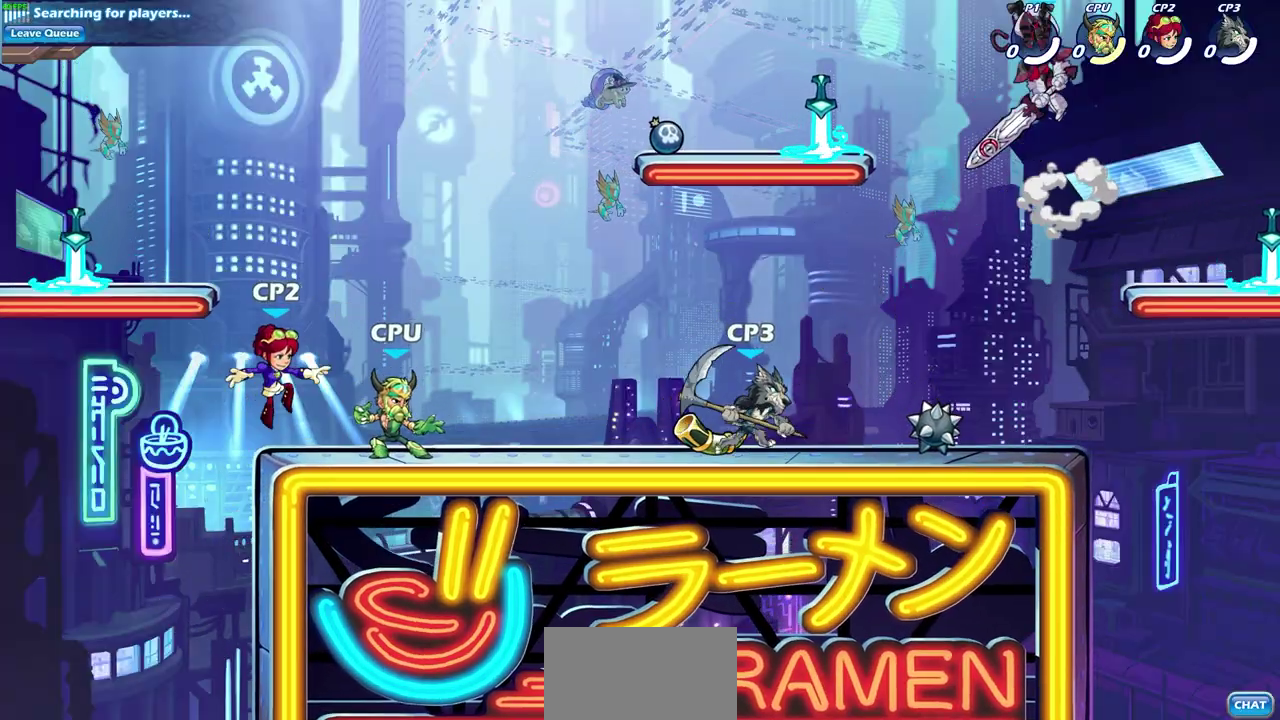
{"dt_ms": 500, "buttons": [], "left_stick": "center", "right_stick": "center", "events": [[17, "left_stick", "down-left"], [67, "CIRCLE", "down"], [333, "CIRCLE", "up"], [383, "left_stick", "center"]]}
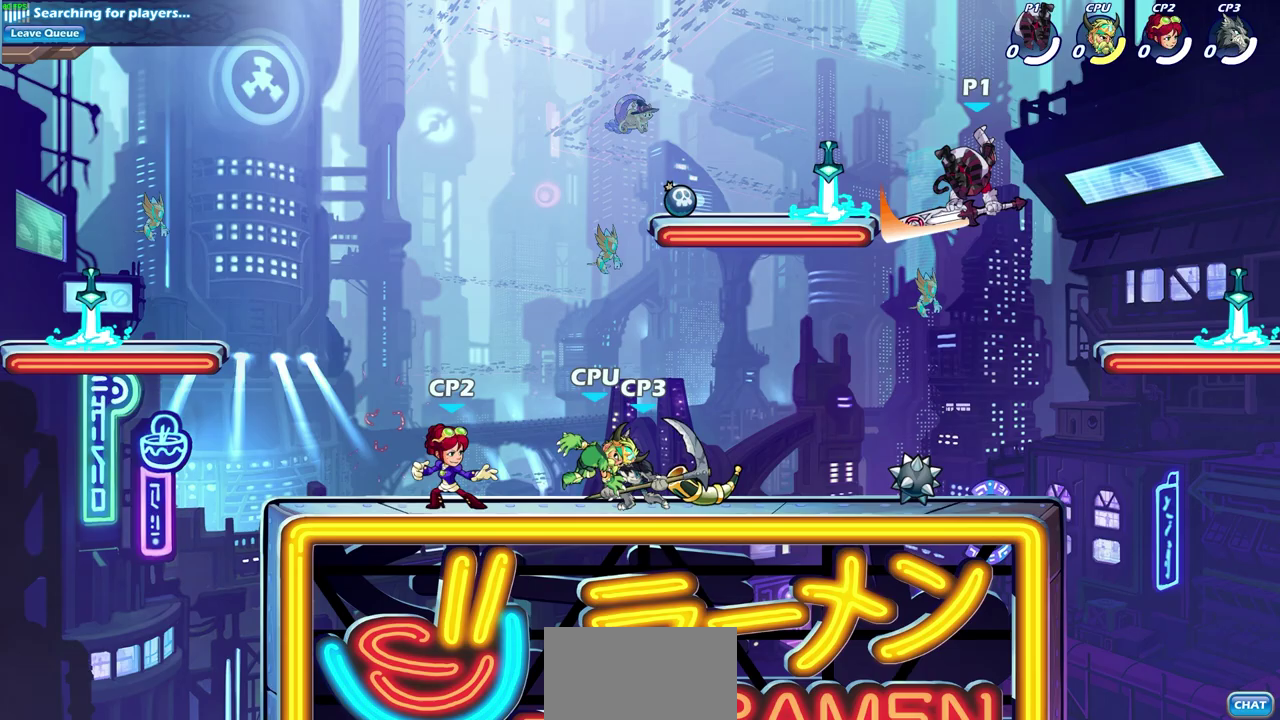
{"dt_ms": 600, "buttons": [], "left_stick": "center", "right_stick": "center", "events": []}
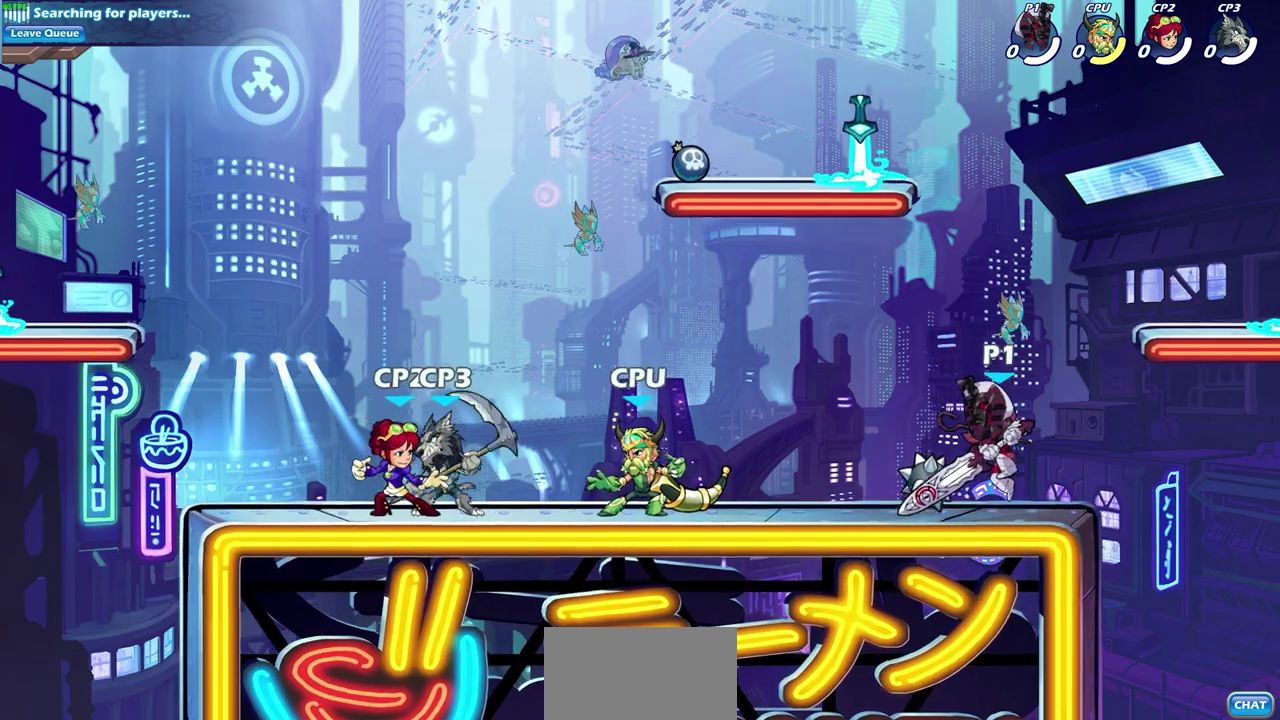
{"dt_ms": 600, "buttons": [], "left_stick": "left", "right_stick": "center", "events": [[567, "left_stick", "left"]]}
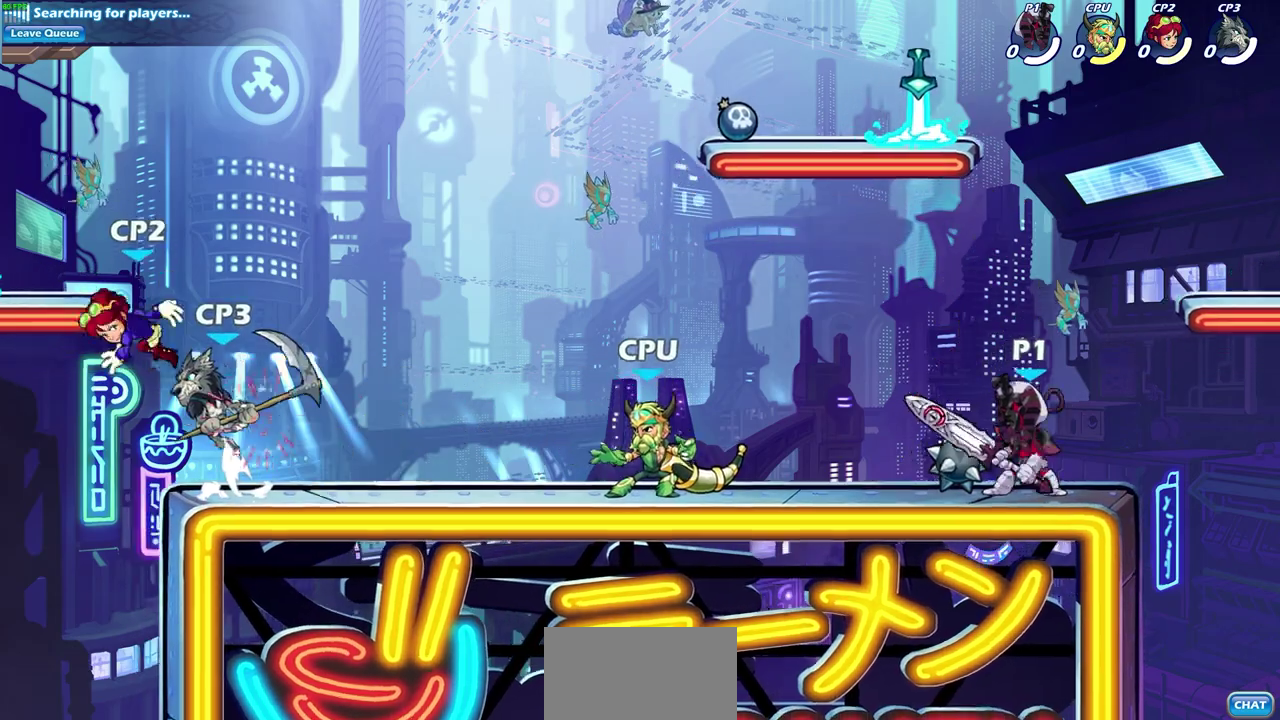
{"dt_ms": 300, "buttons": [], "left_stick": "center", "right_stick": "center", "events": [[33, "R2", "down"], [67, "CIRCLE", "down"], [100, "R2", "up"], [133, "CIRCLE", "up"], [150, "left_stick", "center"]]}
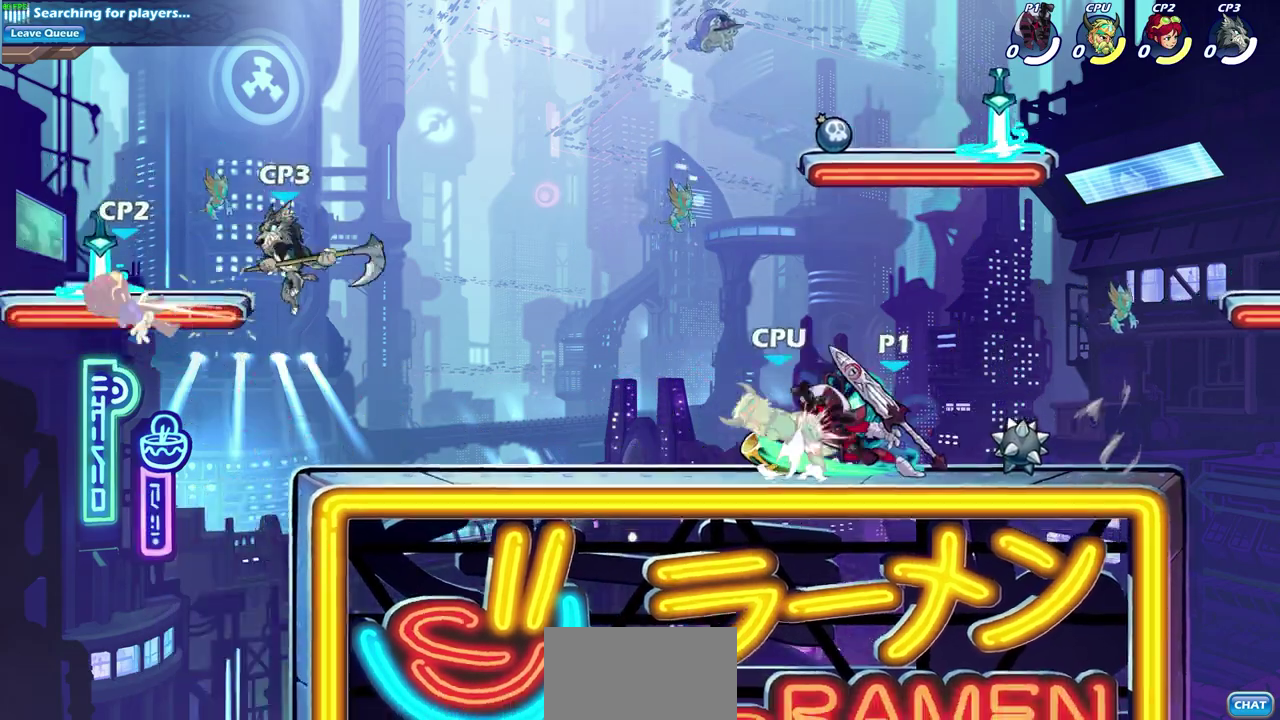
{"dt_ms": 300, "buttons": [], "left_stick": "center", "right_stick": "center", "events": []}
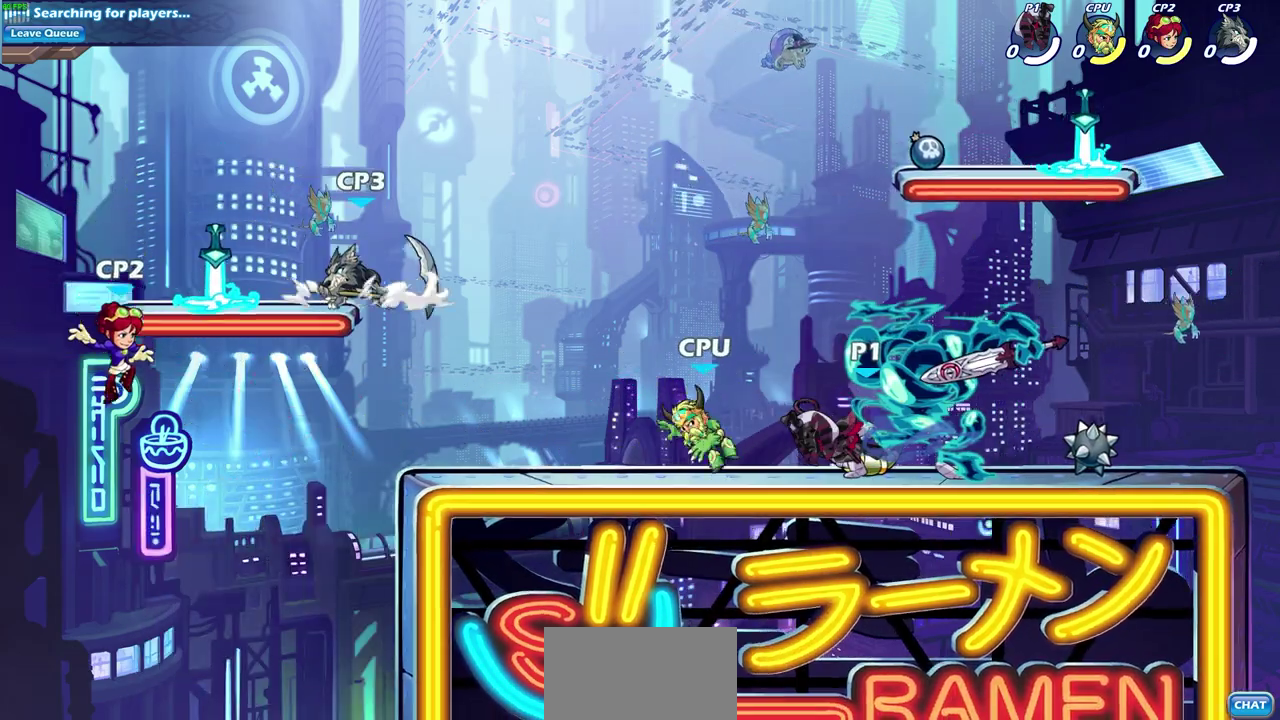
{"dt_ms": 600, "buttons": [], "left_stick": "center", "right_stick": "center", "events": []}
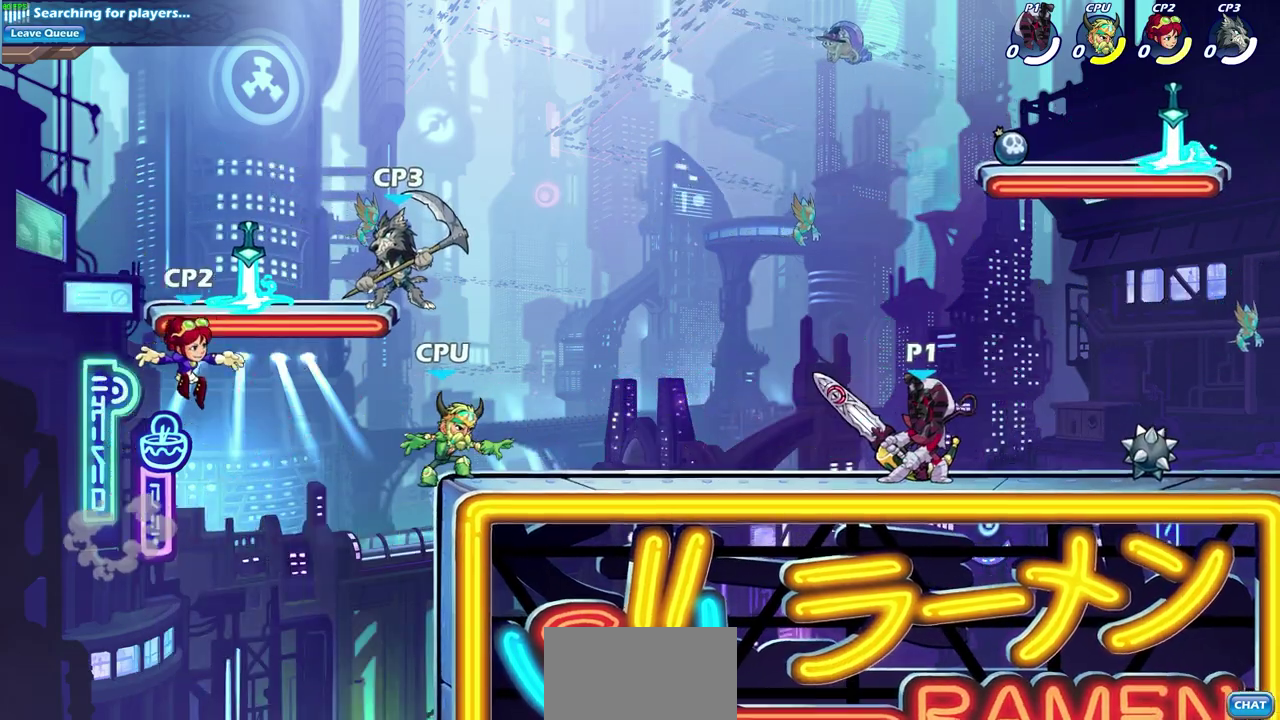
{"dt_ms": 600, "buttons": [], "left_stick": "center", "right_stick": "center", "events": [[267, "left_stick", "down"], [283, "R2", "down"], [317, "SQUARE", "down"], [367, "left_stick", "center"], [383, "R2", "up"], [400, "SQUARE", "up"], [483, "SQUARE", "down"], [583, "SQUARE", "up"]]}
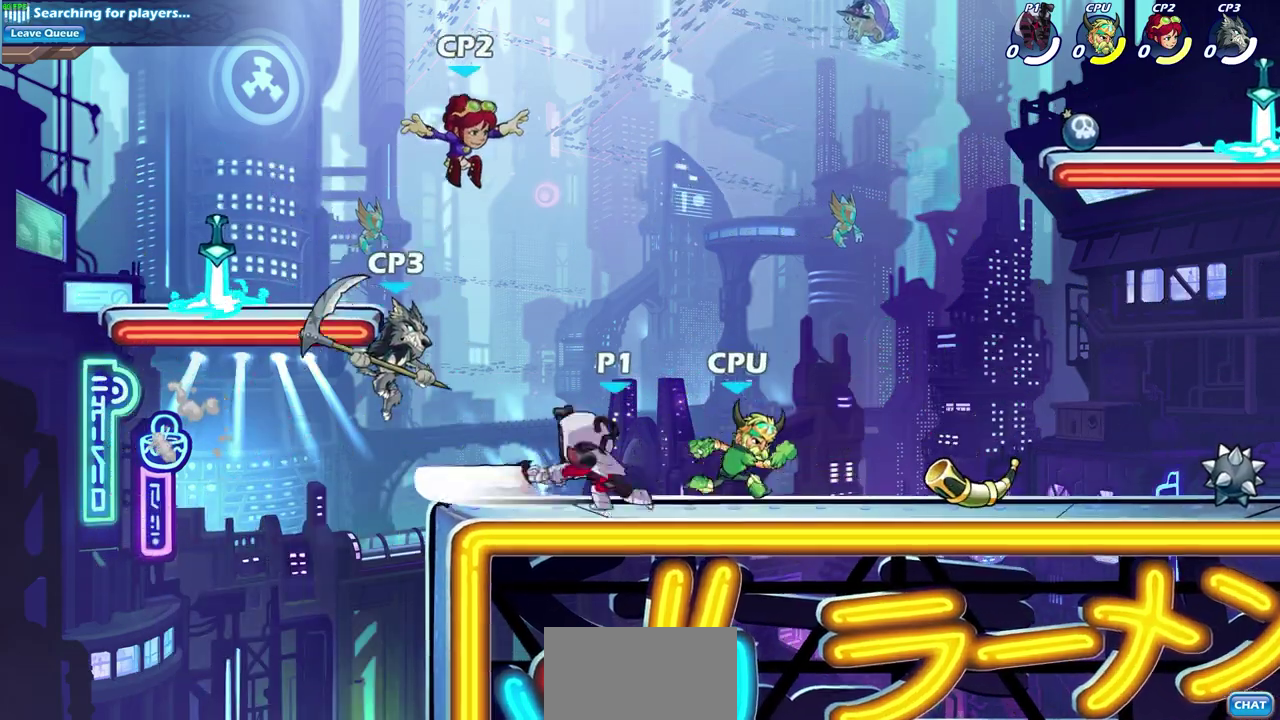
{"dt_ms": 600, "buttons": ["SQUARE"], "left_stick": "center", "right_stick": "center", "events": [[67, "SQUARE", "down"], [150, "left_stick", "up-left"], [167, "SQUARE", "up"], [233, "SQUARE", "down"], [300, "left_stick", "left"], [333, "SQUARE", "up"], [350, "left_stick", "center"], [417, "SQUARE", "down"], [500, "SQUARE", "up"], [583, "SQUARE", "down"]]}
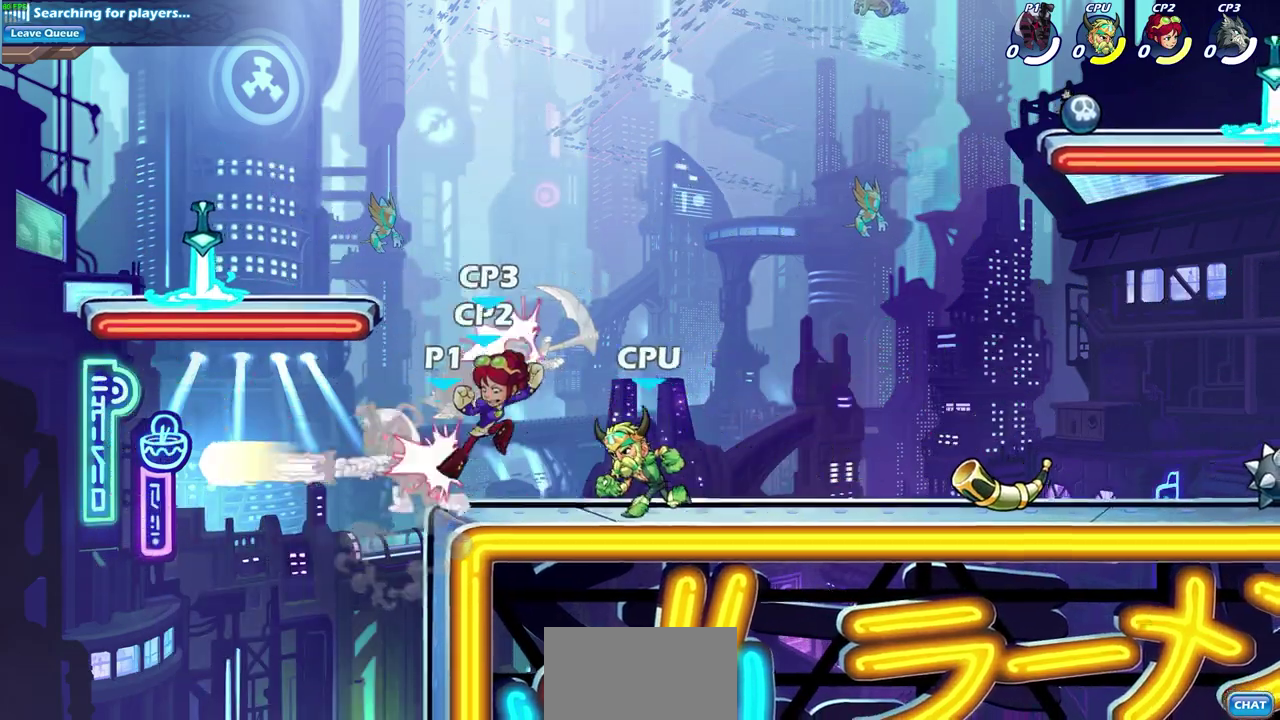
{"dt_ms": 600, "buttons": ["SQUARE"], "left_stick": "up-right", "right_stick": "down-left", "events": [[83, "SQUARE", "up"], [183, "SQUARE", "down"], [250, "SQUARE", "up"], [483, "left_stick", "right"], [500, "CROSS", "down"], [533, "left_stick", "up-right"], [567, "SQUARE", "down"], [600, "CROSS", "up"], [600, "right_stick", "down-left"]]}
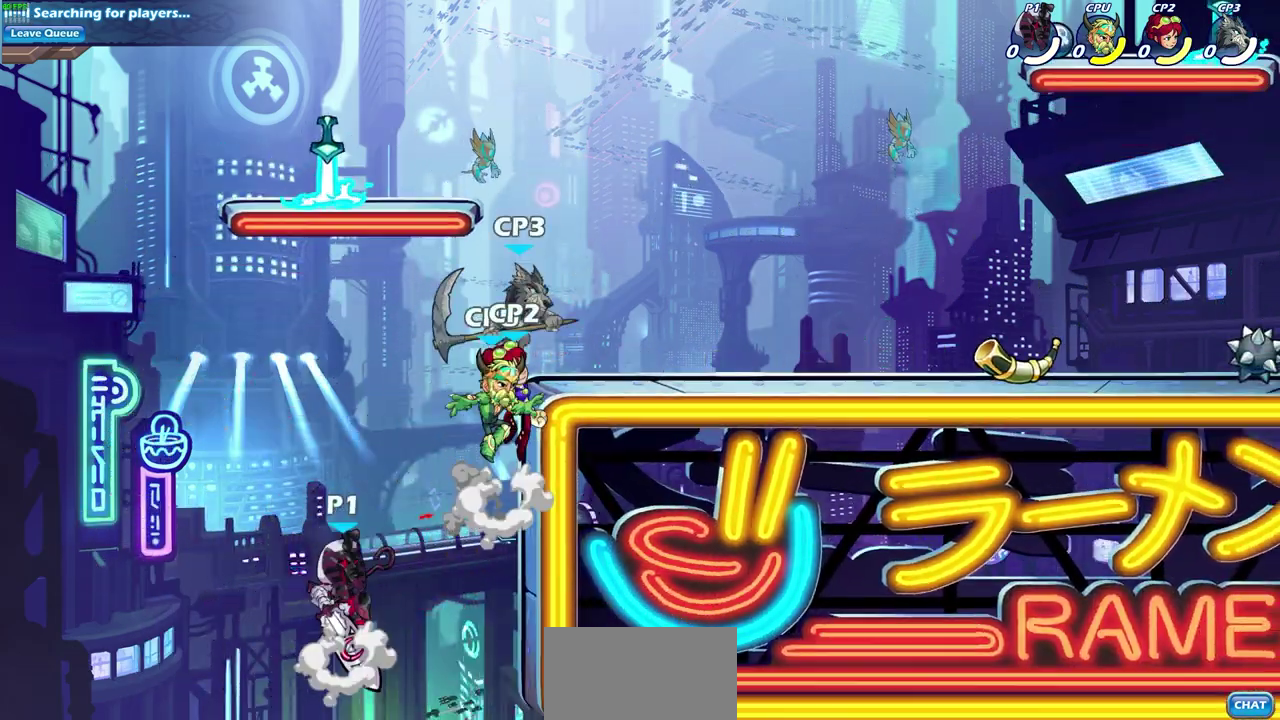
{"dt_ms": 300, "buttons": [], "left_stick": "up-right", "right_stick": "center", "events": [[83, "SQUARE", "up"], [117, "right_stick", "center"]]}
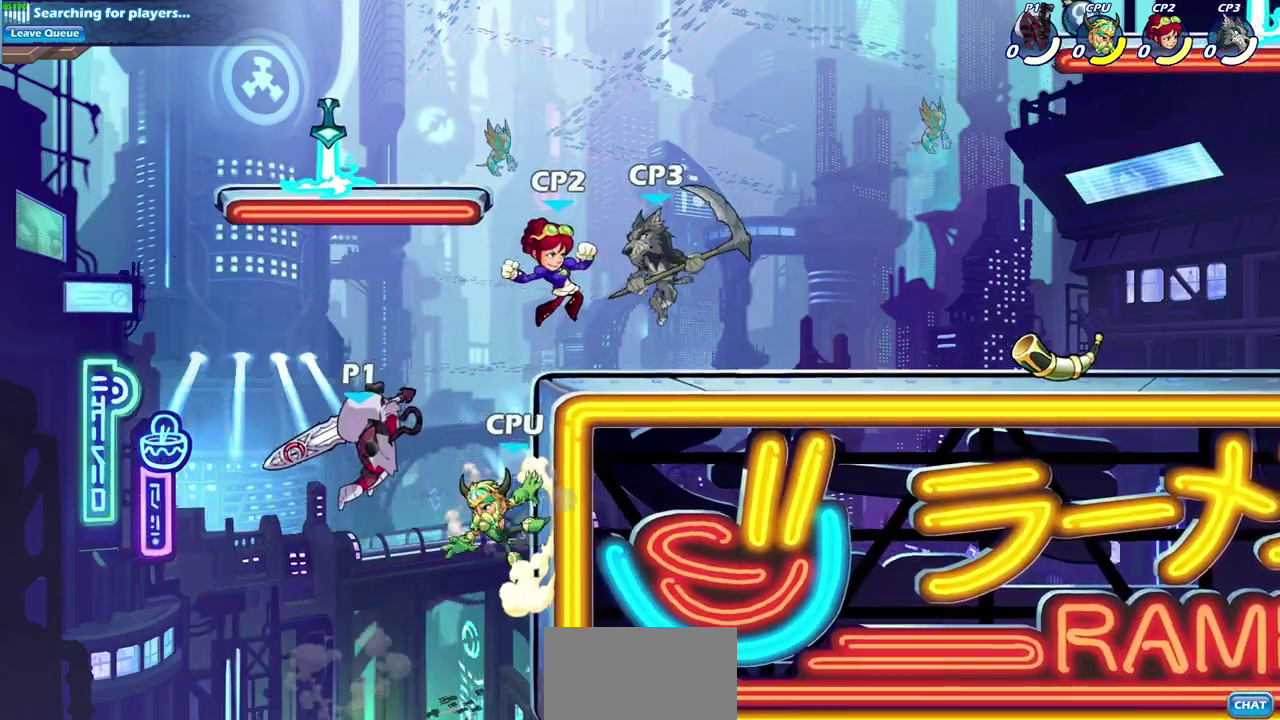
{"dt_ms": 300, "buttons": ["CROSS"], "left_stick": "right", "right_stick": "center", "events": [[50, "left_stick", "center"], [267, "left_stick", "right"], [300, "CROSS", "down"]]}
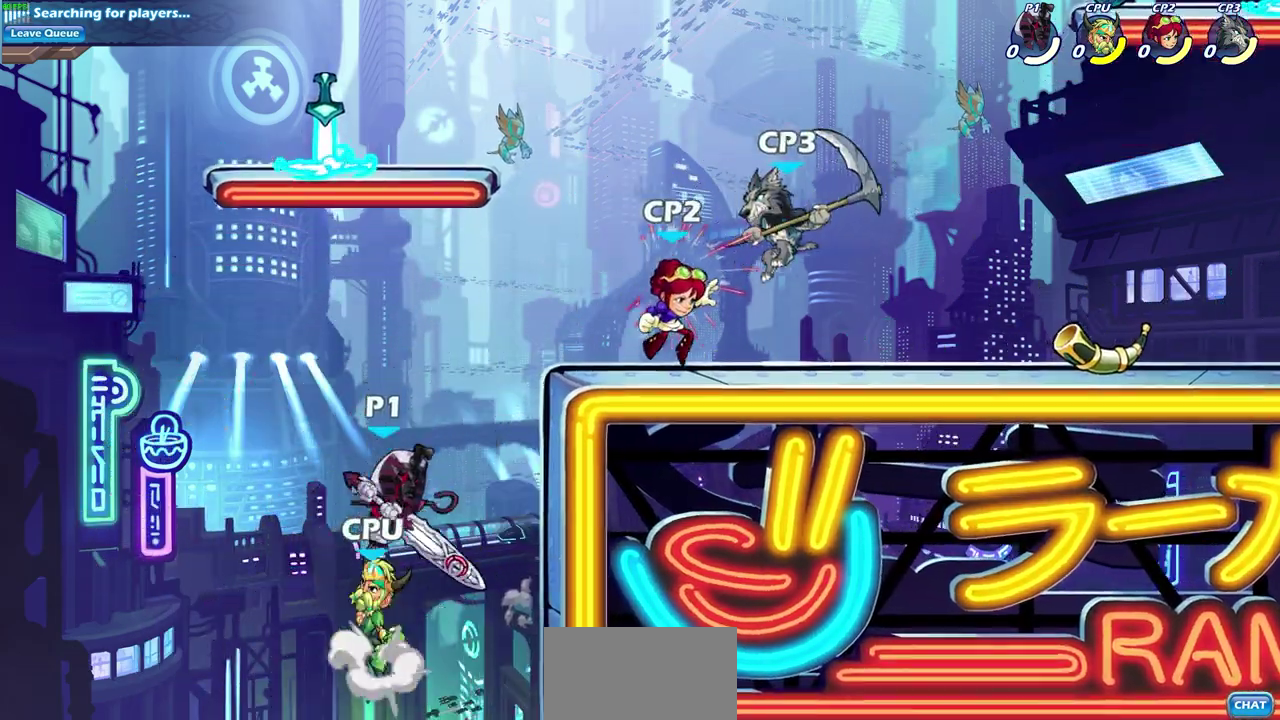
{"dt_ms": 500, "buttons": [], "left_stick": "right", "right_stick": "center", "events": [[67, "CROSS", "up"], [100, "CIRCLE", "down"], [167, "CIRCLE", "up"], [233, "left_stick", "up-right"], [467, "left_stick", "right"]]}
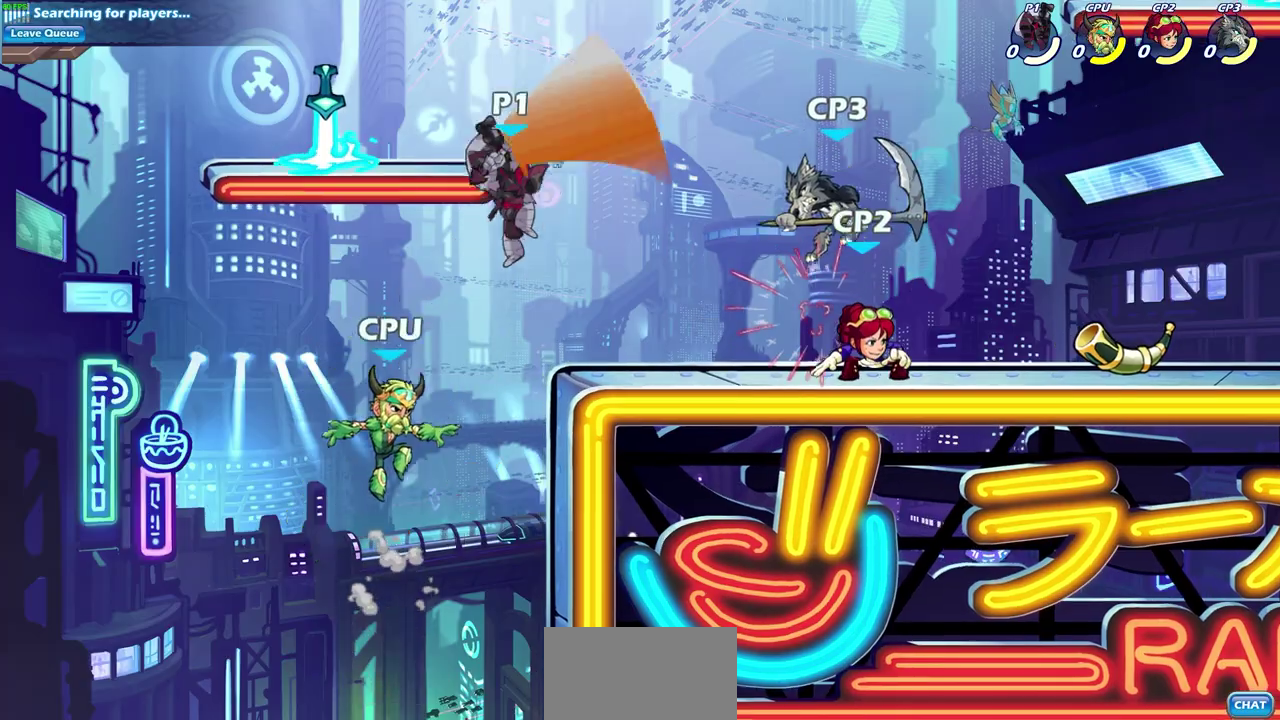
{"dt_ms": 600, "buttons": ["CIRCLE"], "left_stick": "down-left", "right_stick": "center", "events": [[350, "left_stick", "down"], [367, "CIRCLE", "down"], [583, "left_stick", "down-left"]]}
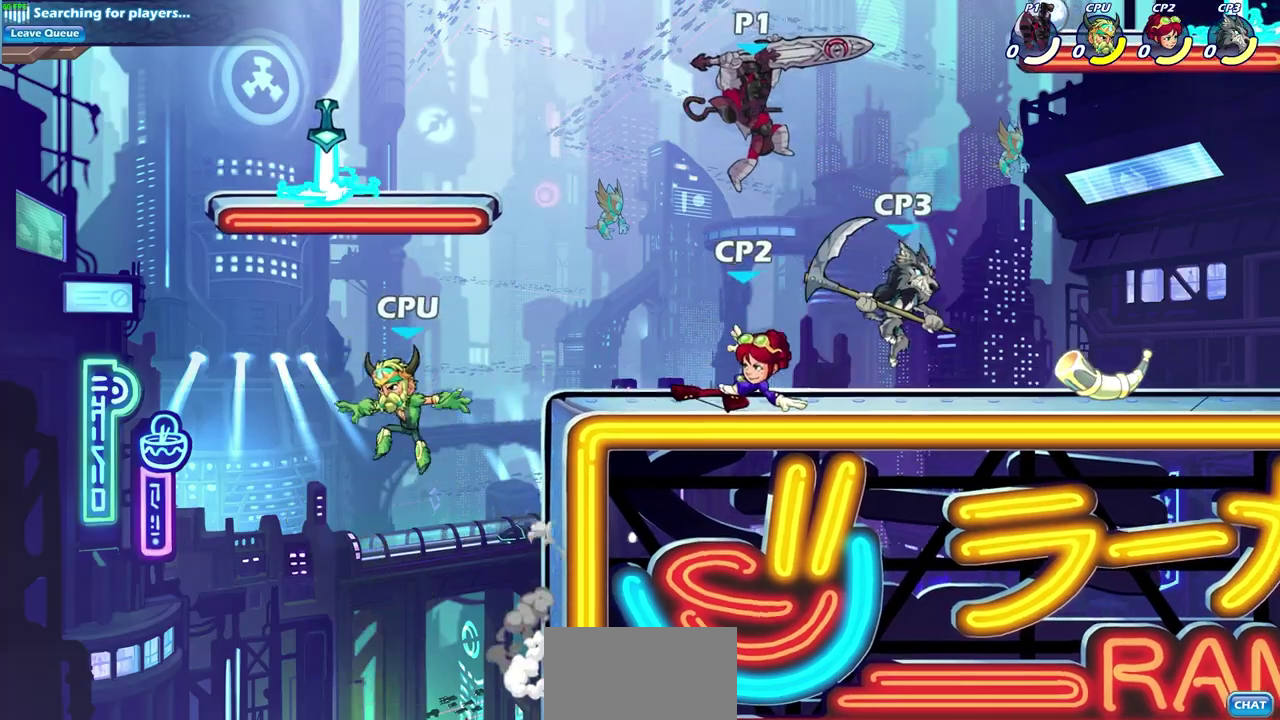
{"dt_ms": 600, "buttons": [], "left_stick": "center", "right_stick": "center", "events": [[333, "CIRCLE", "up"], [400, "left_stick", "center"]]}
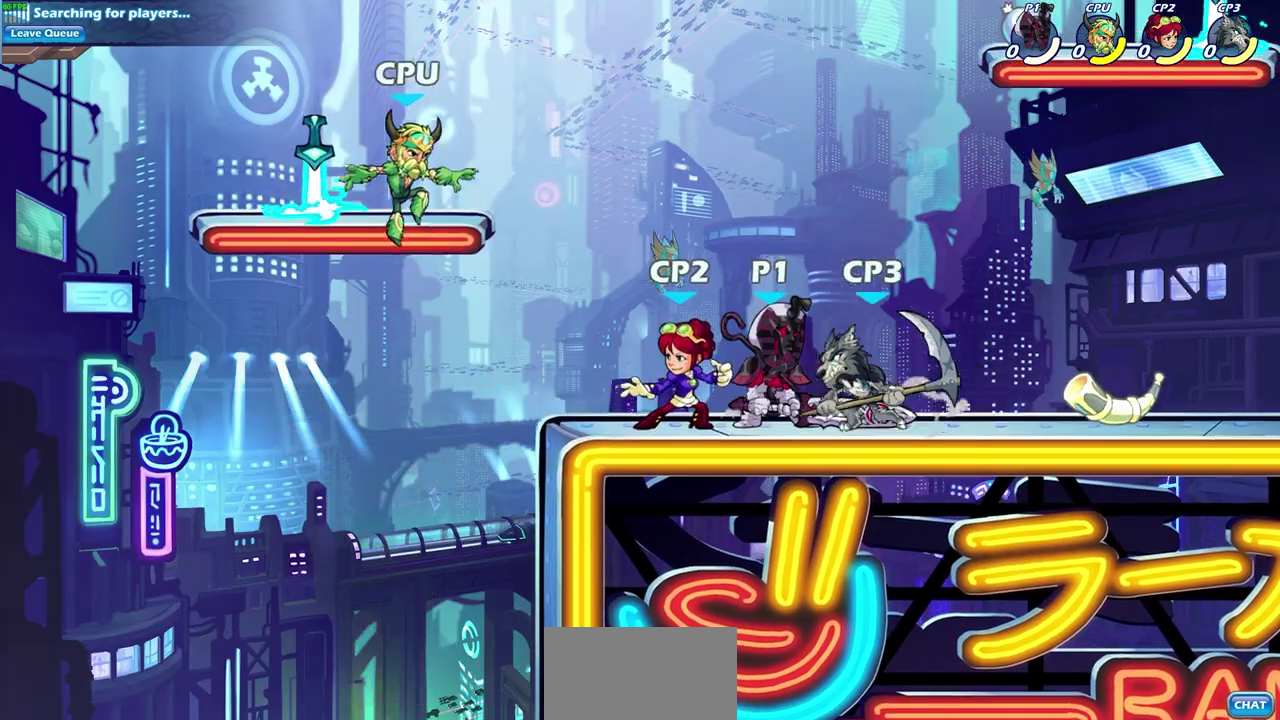
{"dt_ms": 600, "buttons": [], "left_stick": "down-left", "right_stick": "center", "events": [[50, "left_stick", "up"], [100, "CROSS", "down"], [117, "left_stick", "up-right"], [250, "left_stick", "right"], [300, "CROSS", "up"], [500, "left_stick", "down-left"]]}
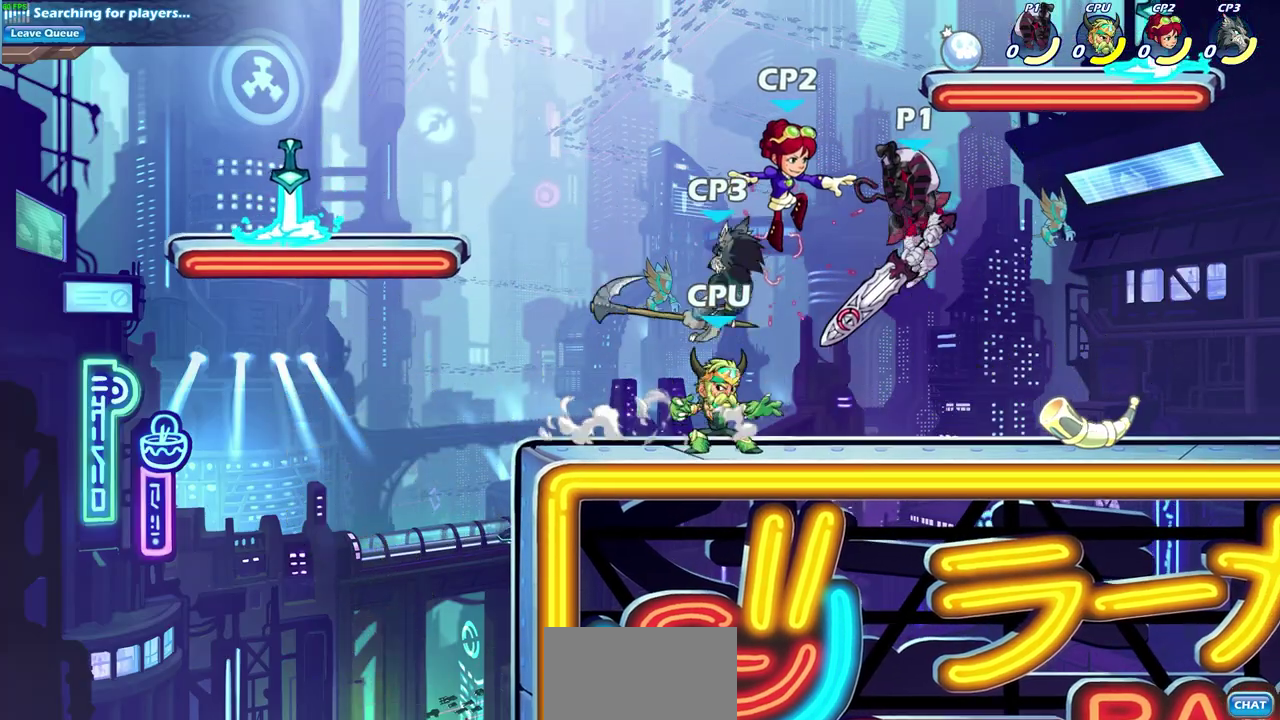
{"dt_ms": 500, "buttons": [], "left_stick": "center", "right_stick": "center", "events": [[167, "R2", "down"], [167, "SQUARE", "down"], [250, "left_stick", "down"], [300, "SQUARE", "up"], [300, "left_stick", "center"], [317, "R2", "up"]]}
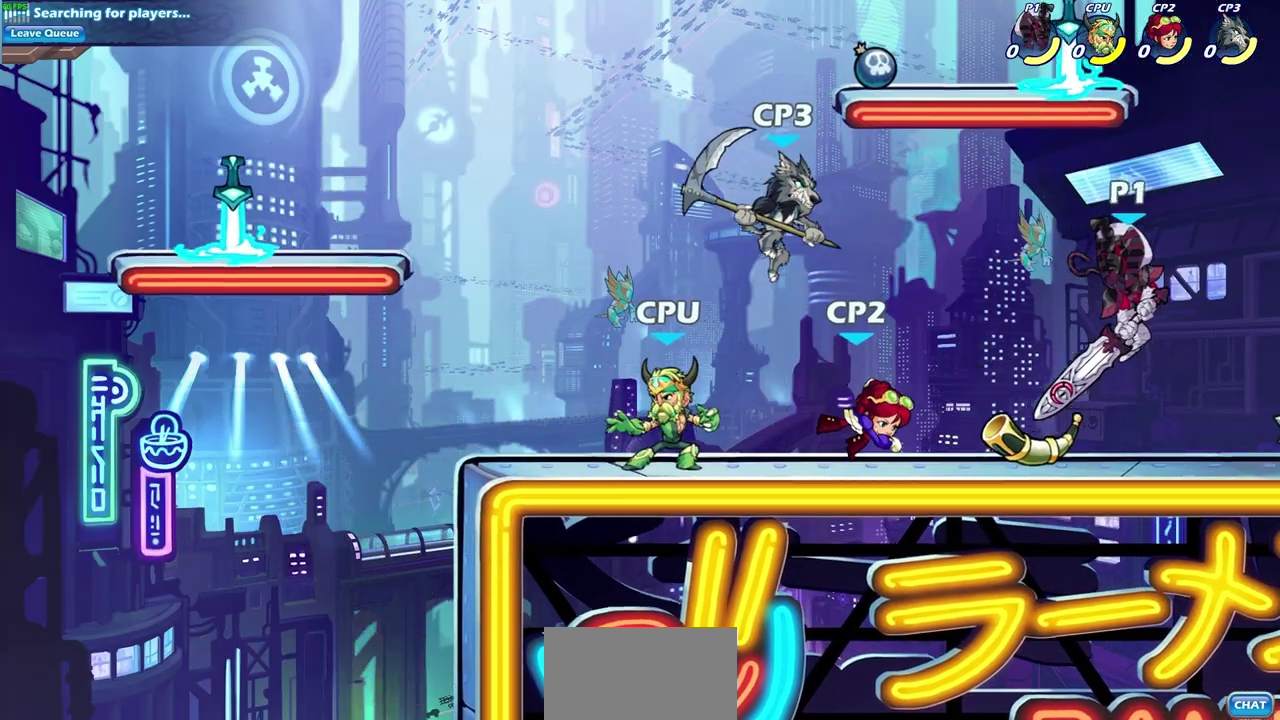
{"dt_ms": 600, "buttons": [], "left_stick": "center", "right_stick": "center", "events": [[33, "left_stick", "left"], [100, "R2", "down"], [117, "SQUARE", "down"], [183, "left_stick", "center"], [233, "SQUARE", "up"], [250, "R2", "up"]]}
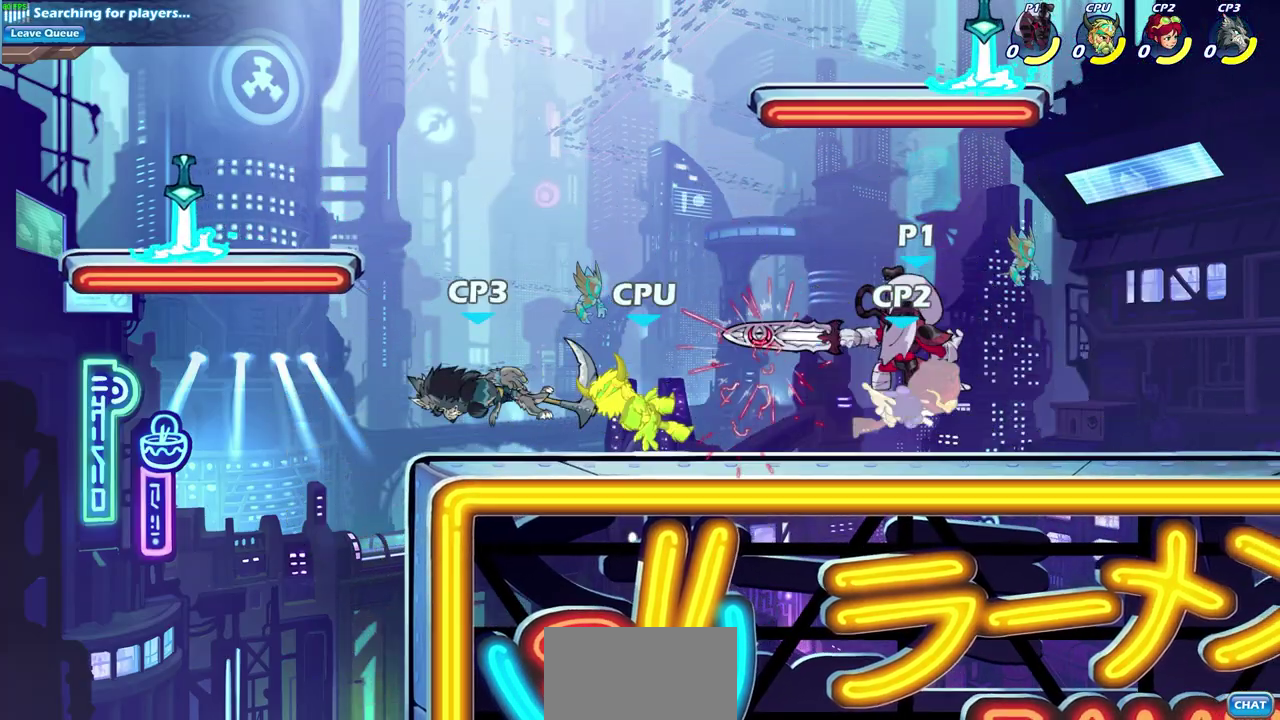
{"dt_ms": 300, "buttons": [], "left_stick": "center", "right_stick": "center", "events": []}